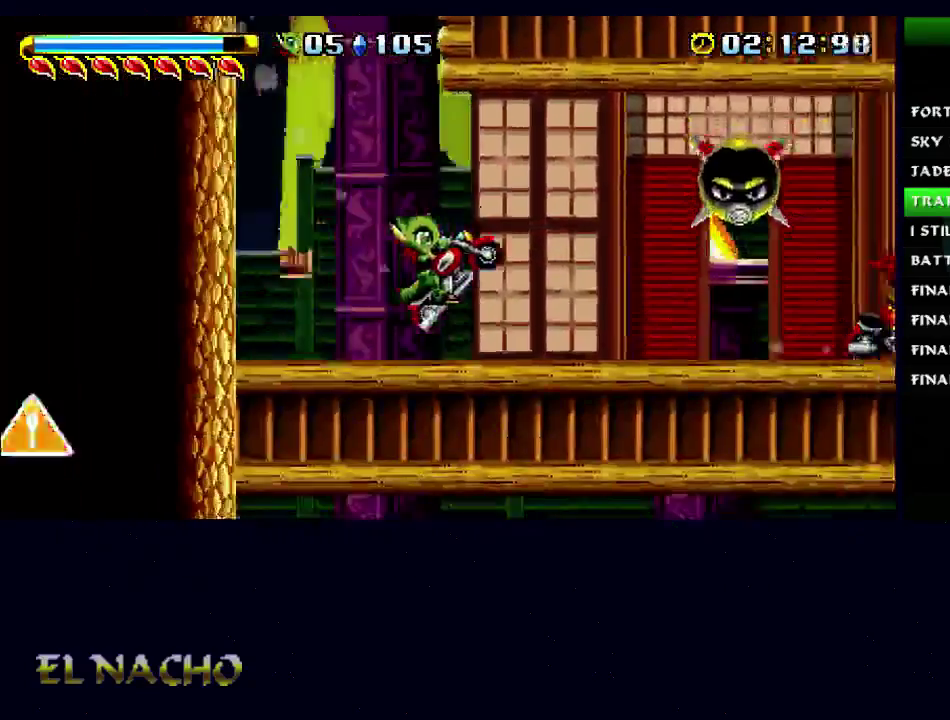
Gameplay with a controller (Xbox layout); each line is a JSON object with the inputs held at the frame after it. "events" lists button and stick changes between this image and that frame as [ms after this image, input, new state], when the widget could be followed in between. Not read: L3 R3.
{"buttons": [], "left_stick": "right", "right_stick": "center", "events": [[67, "B", "down"], [233, "B", "up"]]}
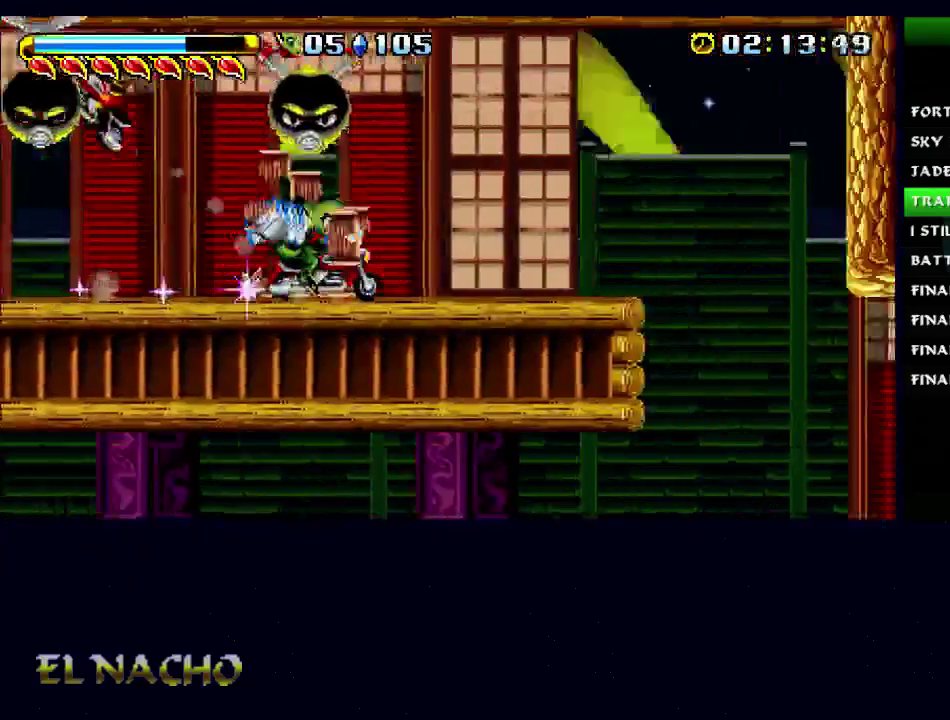
{"buttons": [], "left_stick": "left", "right_stick": "center", "events": [[233, "left_stick", "center"], [300, "left_stick", "left"]]}
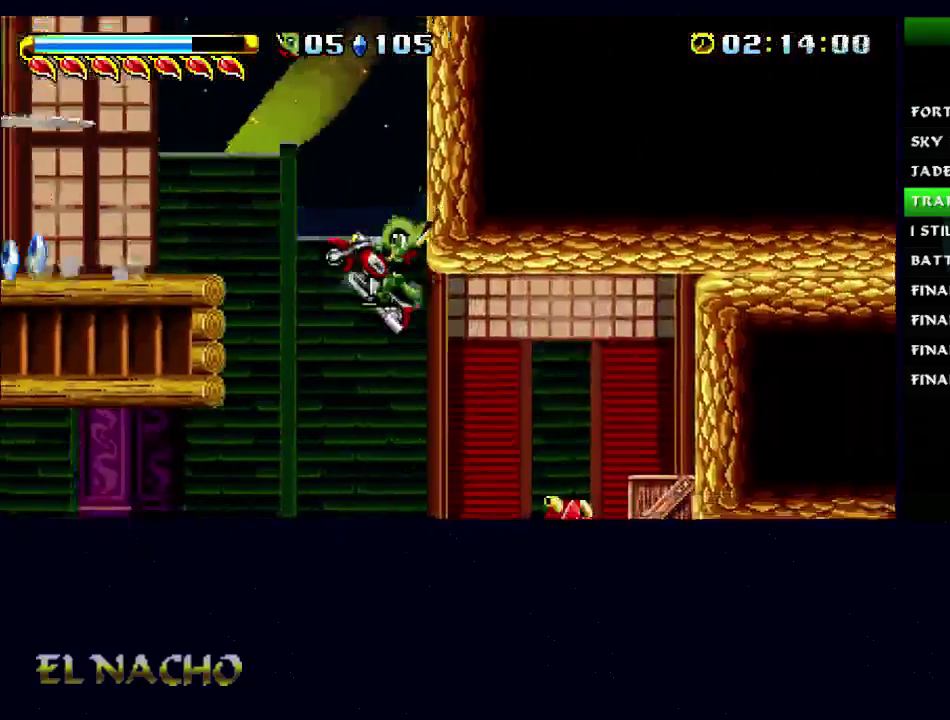
{"buttons": [], "left_stick": "left", "right_stick": "center", "events": [[267, "B", "down"], [433, "B", "up"]]}
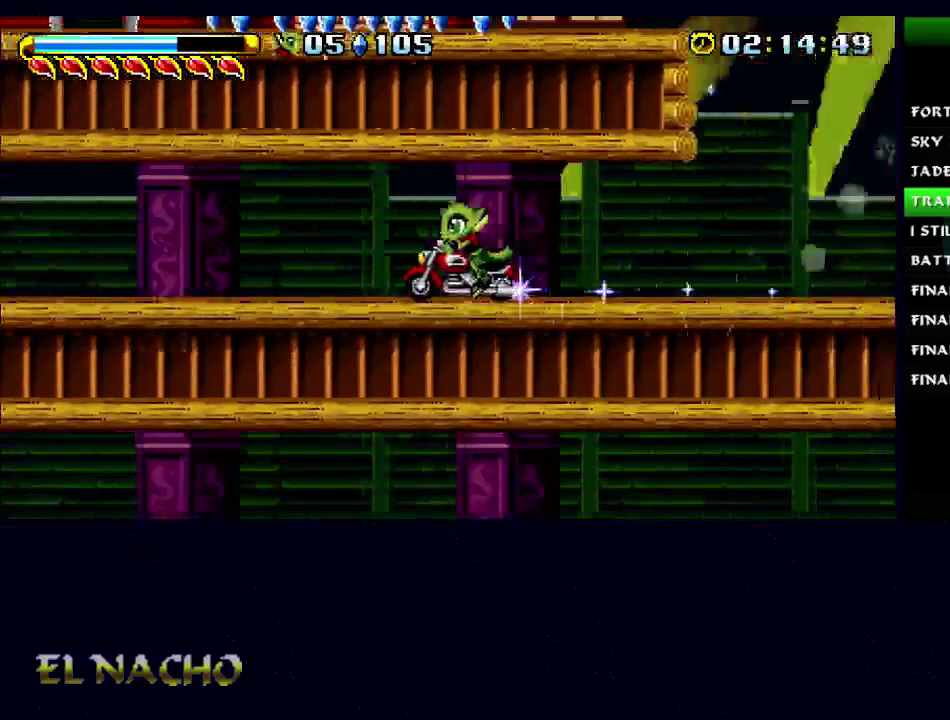
{"buttons": [], "left_stick": "right", "right_stick": "center", "events": [[367, "left_stick", "right"]]}
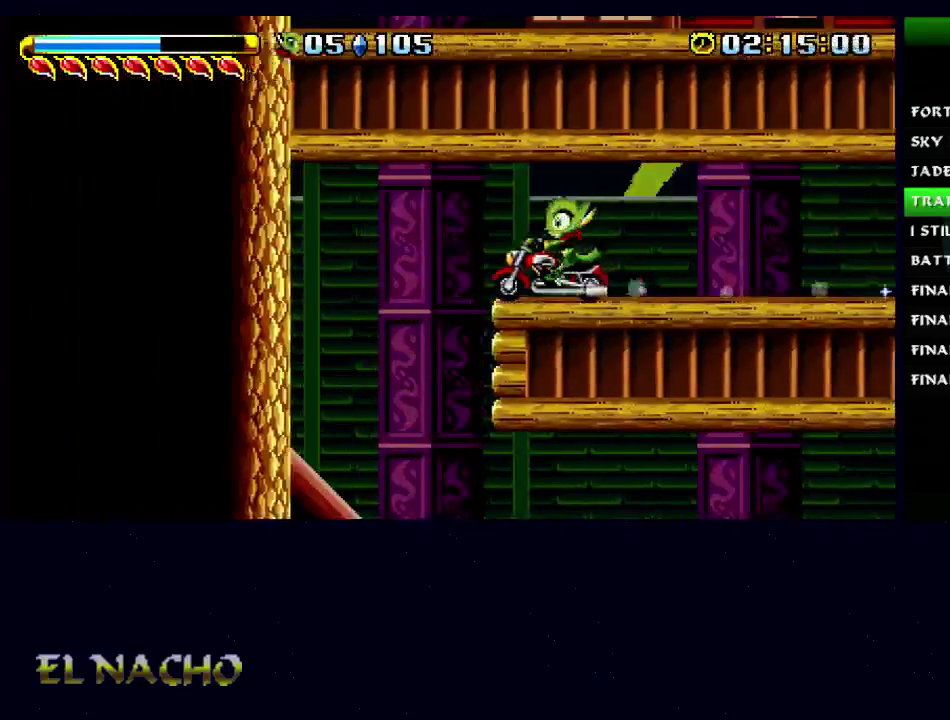
{"buttons": [], "left_stick": "right", "right_stick": "center", "events": []}
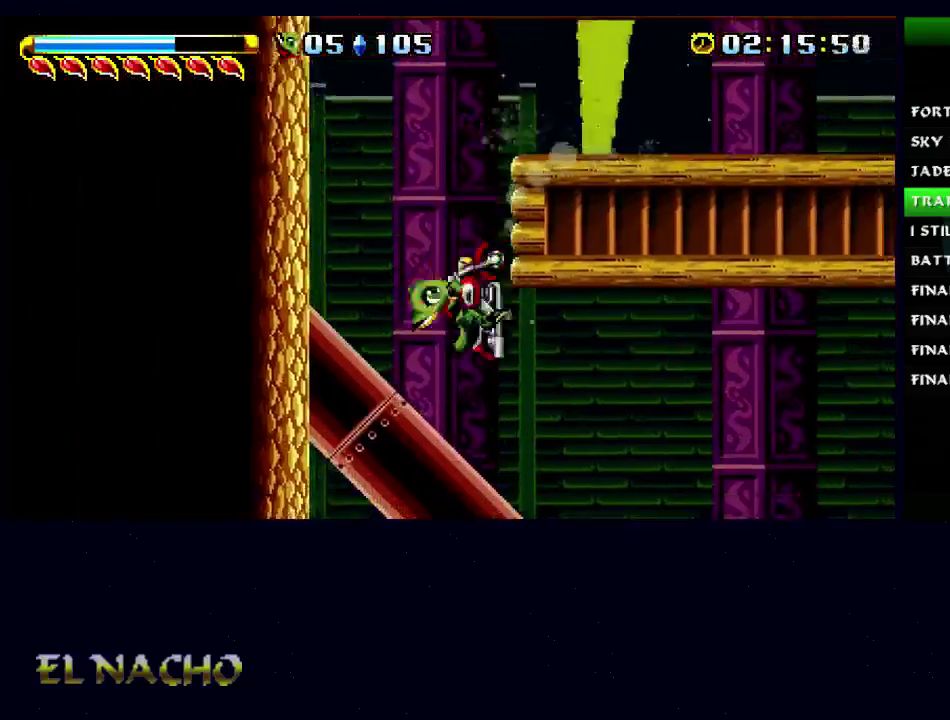
{"buttons": [], "left_stick": "right", "right_stick": "center", "events": [[200, "B", "down"], [367, "B", "up"]]}
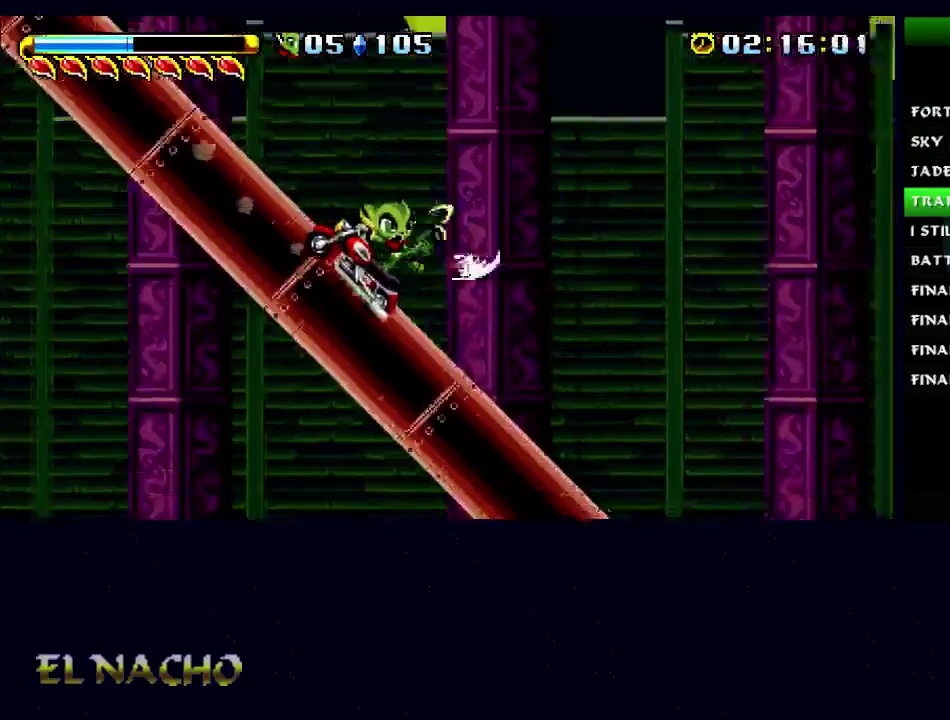
{"buttons": [], "left_stick": "right", "right_stick": "center", "events": [[200, "B", "down"], [367, "B", "up"]]}
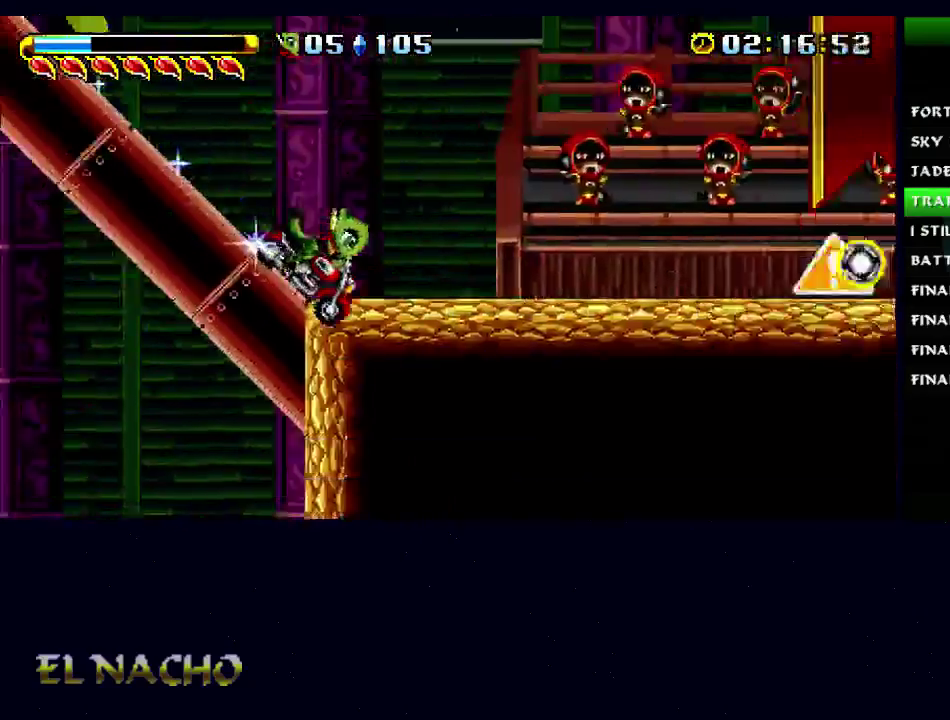
{"buttons": [], "left_stick": "right", "right_stick": "center", "events": []}
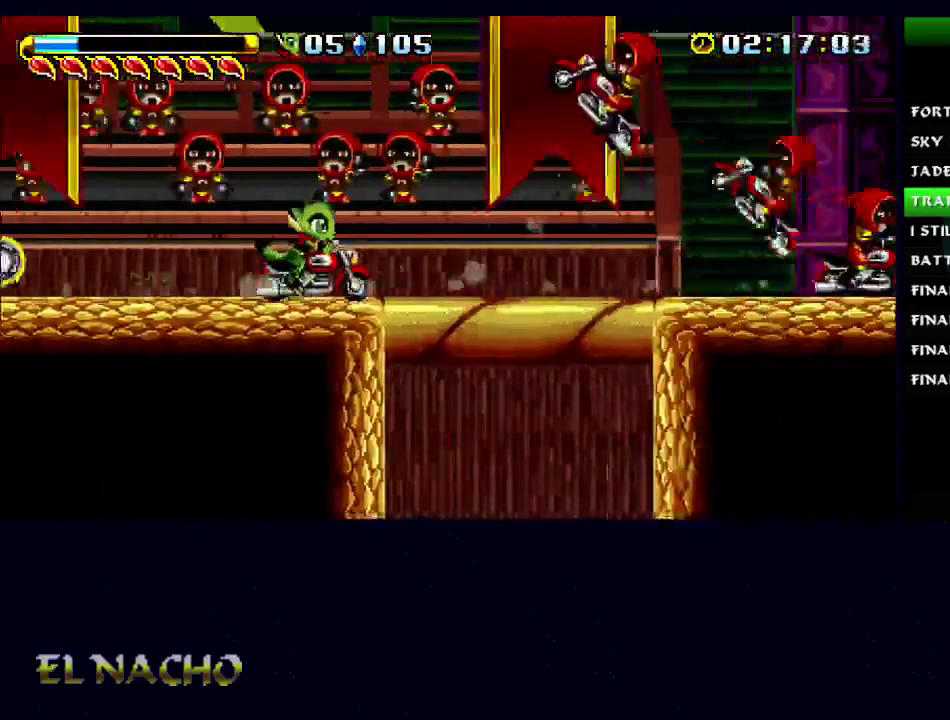
{"buttons": [], "left_stick": "right", "right_stick": "center", "events": []}
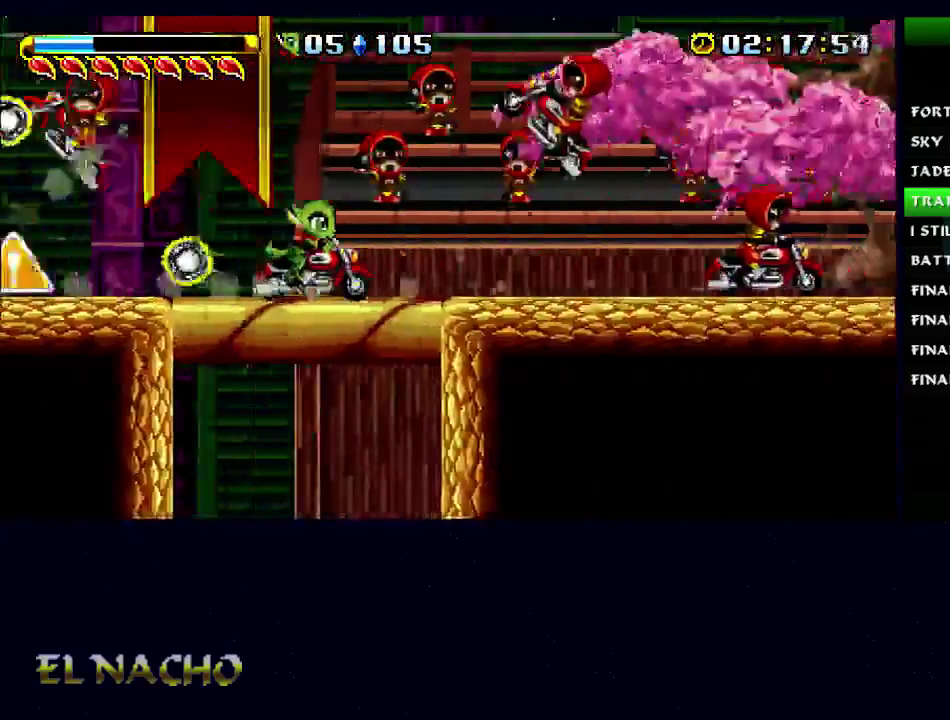
{"buttons": [], "left_stick": "right", "right_stick": "center", "events": []}
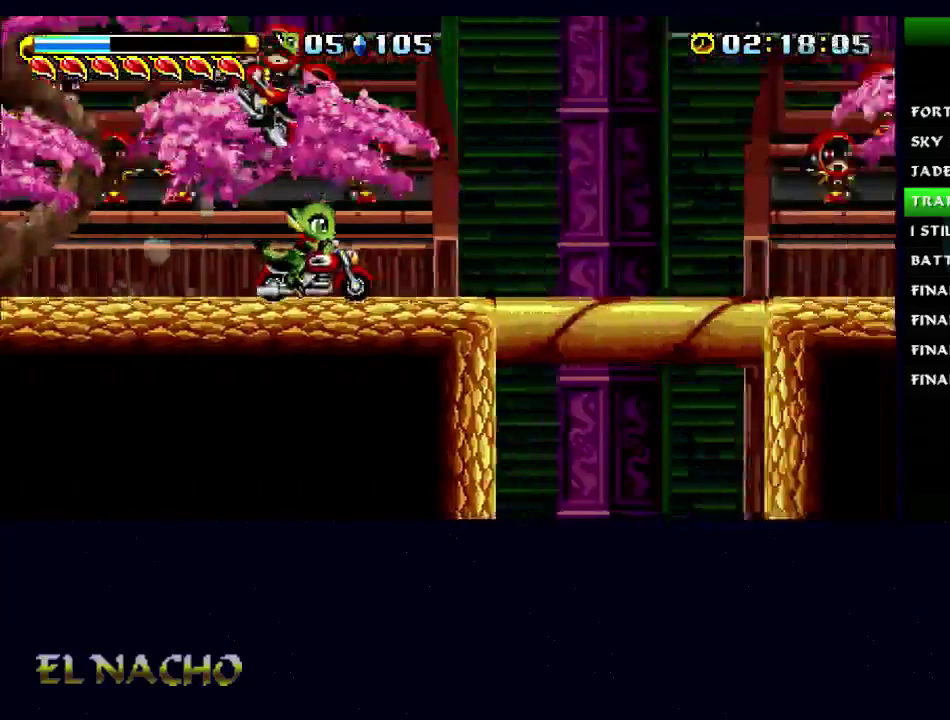
{"buttons": [], "left_stick": "right", "right_stick": "center", "events": []}
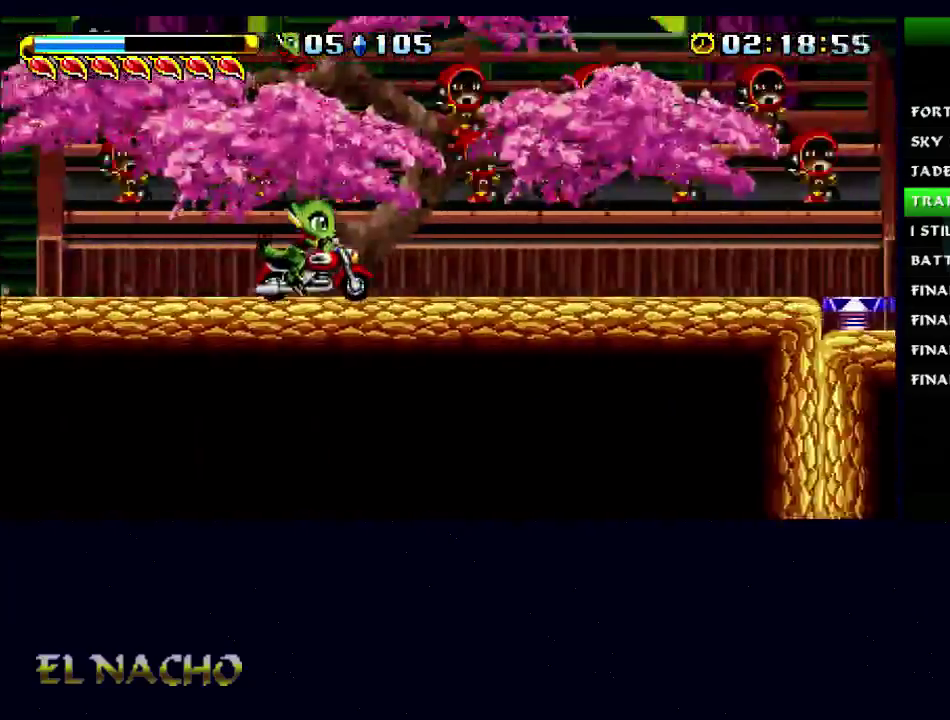
{"buttons": [], "left_stick": "left", "right_stick": "center", "events": [[467, "left_stick", "left"]]}
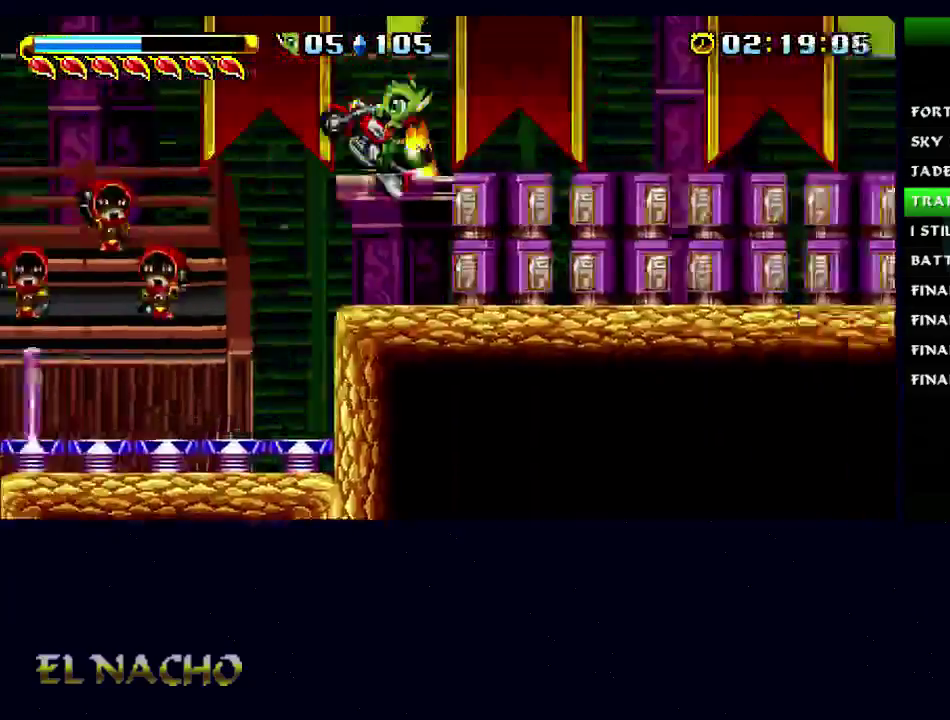
{"buttons": [], "left_stick": "left", "right_stick": "center", "events": [[100, "left_stick", "center"], [200, "left_stick", "left"], [333, "left_stick", "right"], [433, "left_stick", "left"]]}
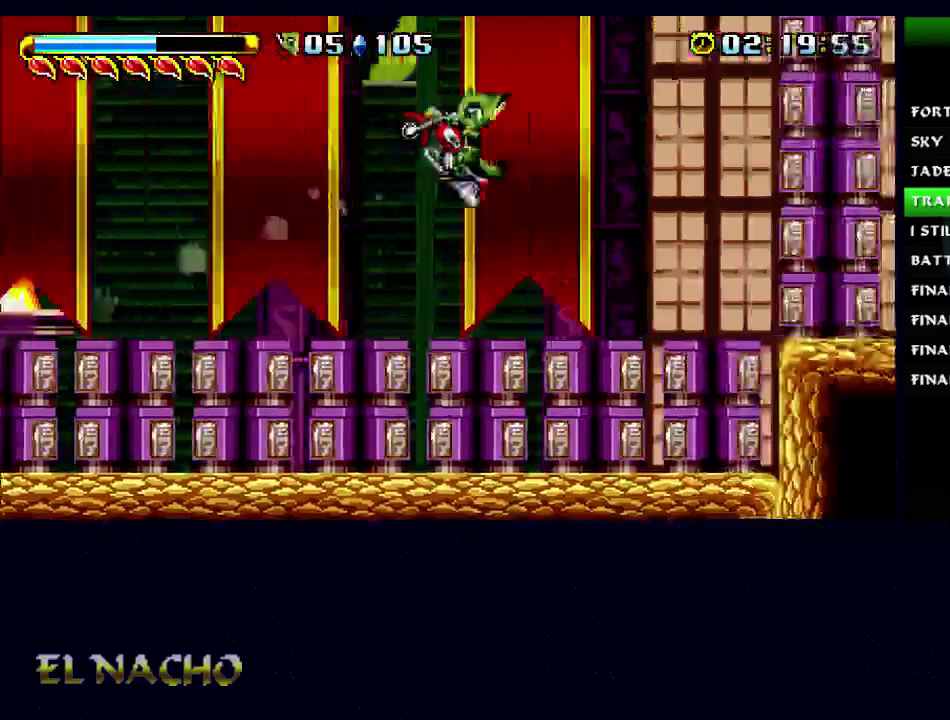
{"buttons": ["B"], "left_stick": "right", "right_stick": "center", "events": [[100, "left_stick", "right"], [367, "B", "down"]]}